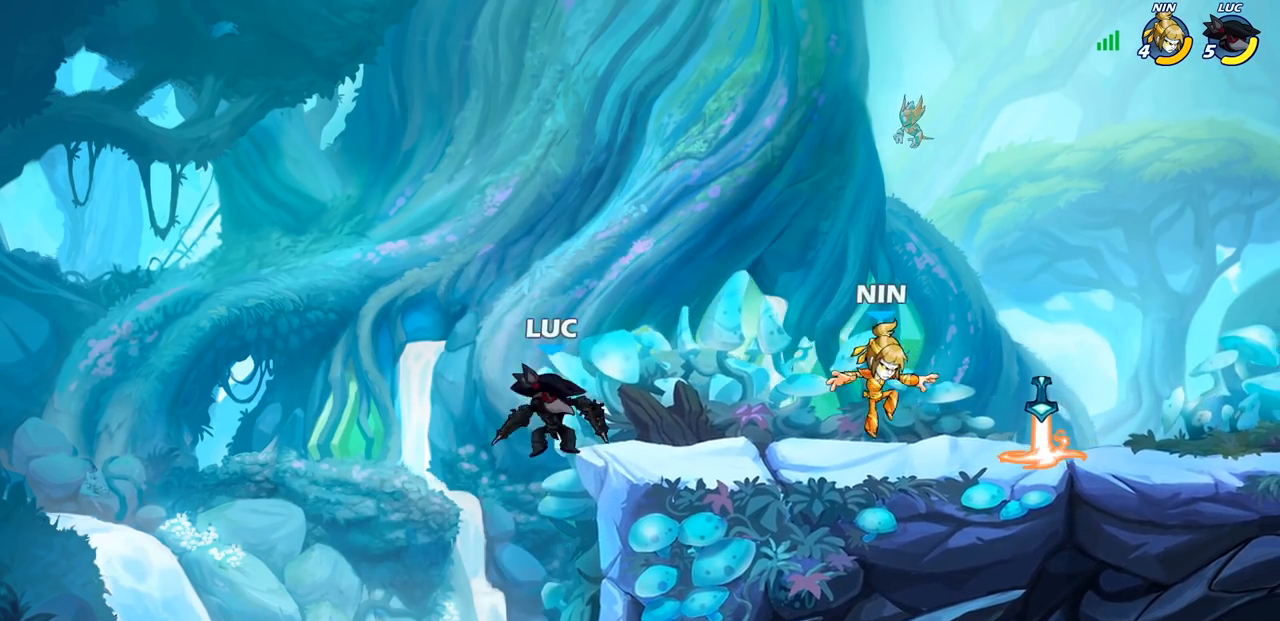
Gameplay with a controller (PlayStation layout); each line is a JSON object with the inputs held at the frame after it. "events" lists button and stick changes between this image and that frame as [ms after this image, input, new state], when the widget could be followed in between.
{"buttons": [], "left_stick": "center", "right_stick": "center", "events": [[17, "R2", "down"], [17, "left_stick", "up-right"], [33, "CROSS", "down"], [150, "CROSS", "up"], [200, "R2", "up"], [283, "left_stick", "right"], [367, "R1", "down"], [433, "R1", "up"], [450, "left_stick", "center"]]}
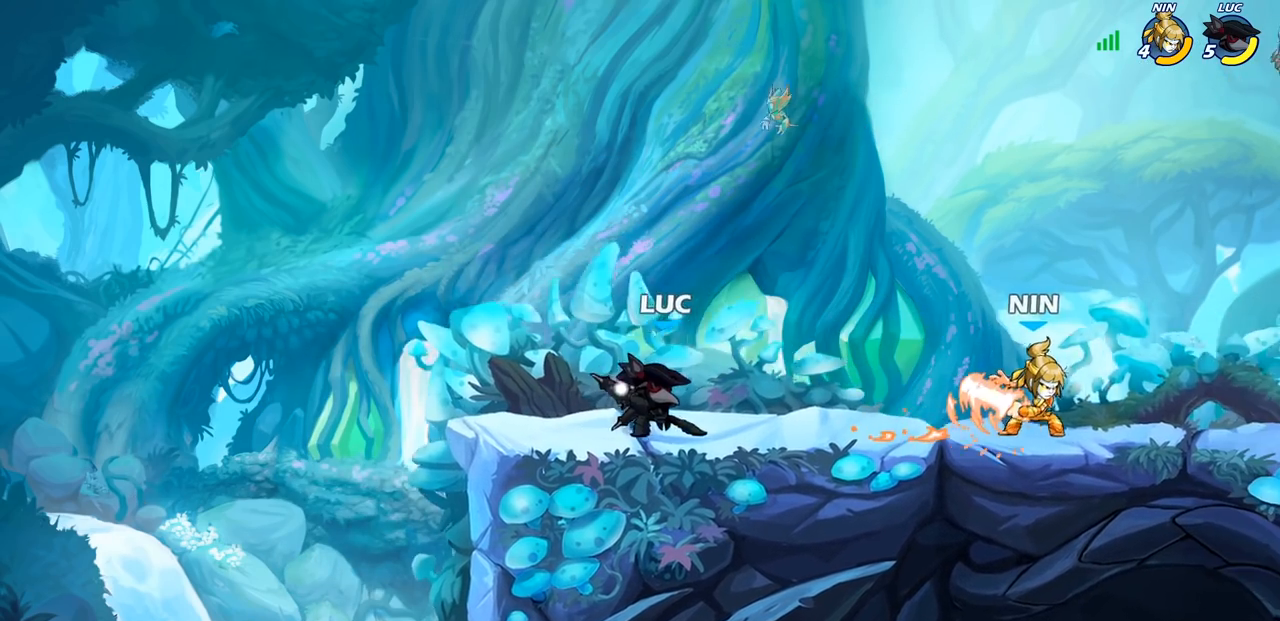
{"buttons": ["R1", "R2"], "left_stick": "right", "right_stick": "center", "events": [[250, "left_stick", "right"], [350, "R1", "down"], [350, "R2", "down"]]}
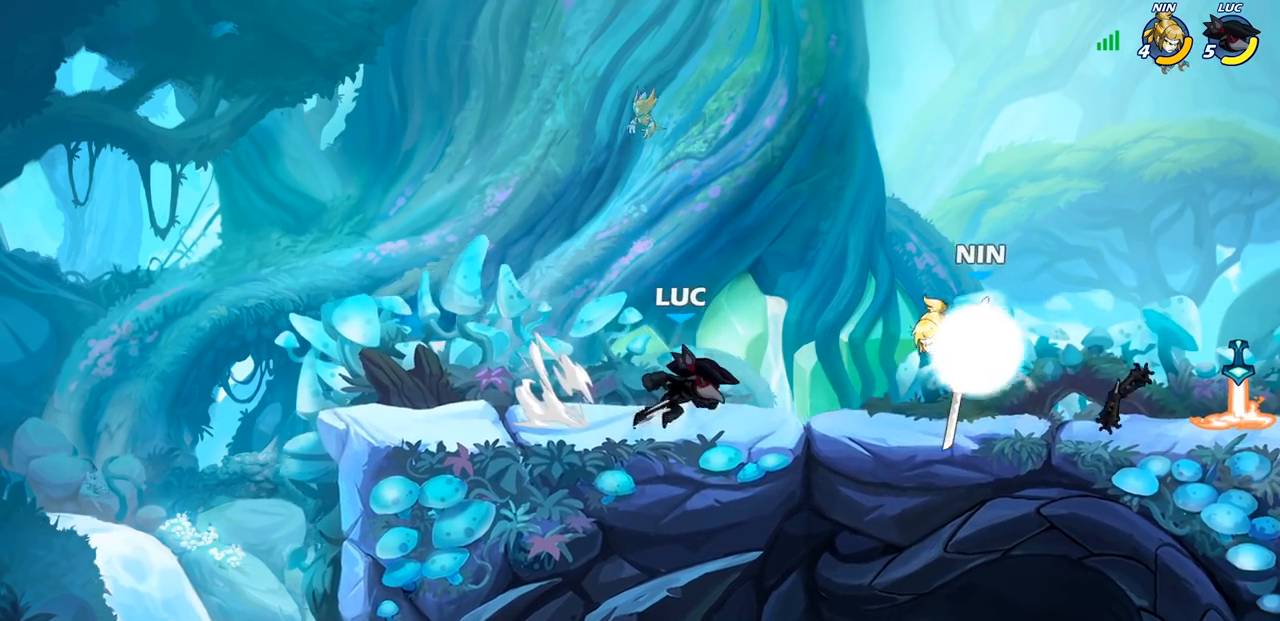
{"buttons": [], "left_stick": "center", "right_stick": "center", "events": [[50, "R1", "up"], [50, "R2", "up"], [283, "SQUARE", "down"], [283, "left_stick", "center"], [383, "SQUARE", "up"]]}
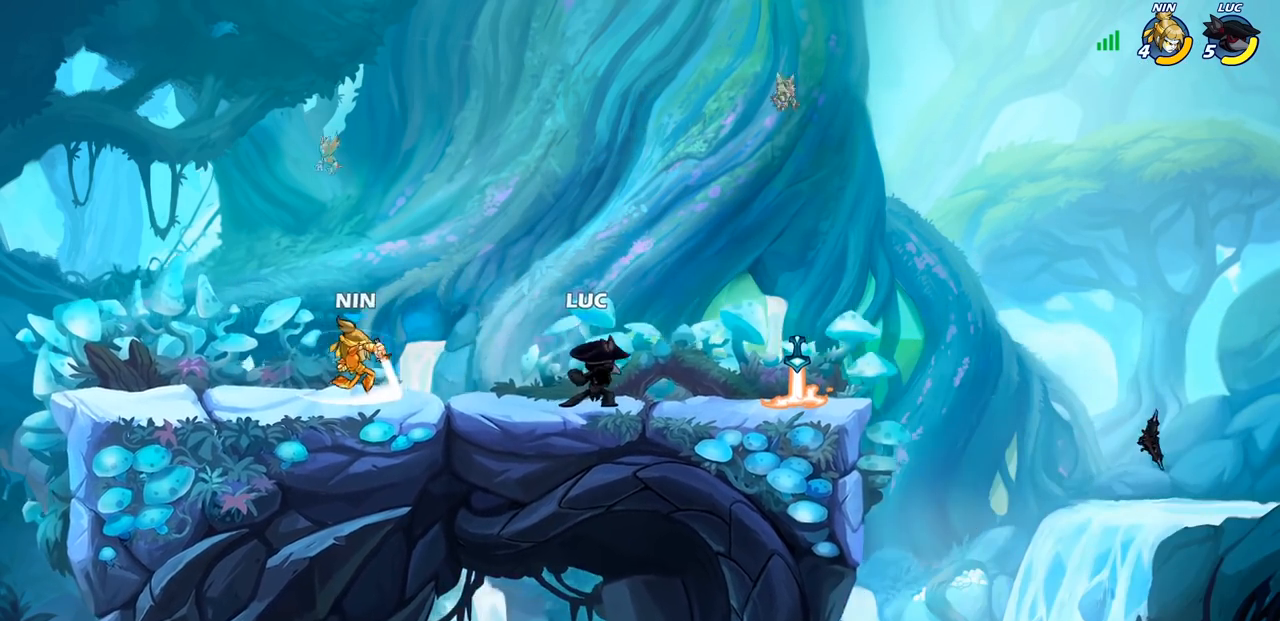
{"buttons": ["R1", "R2"], "left_stick": "right", "right_stick": "center", "events": [[317, "left_stick", "right"], [433, "R2", "down"], [450, "R1", "down"]]}
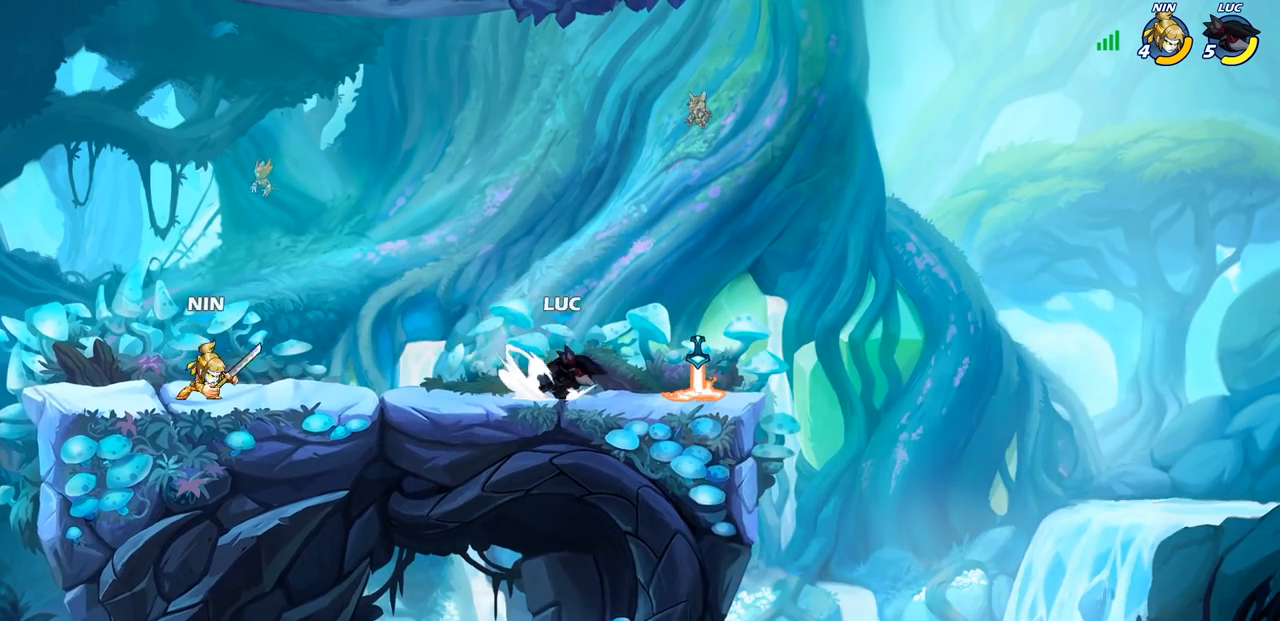
{"buttons": [], "left_stick": "left", "right_stick": "center", "events": [[50, "R1", "up"], [50, "R2", "up"], [150, "left_stick", "left"], [200, "R1", "down"], [300, "R1", "up"]]}
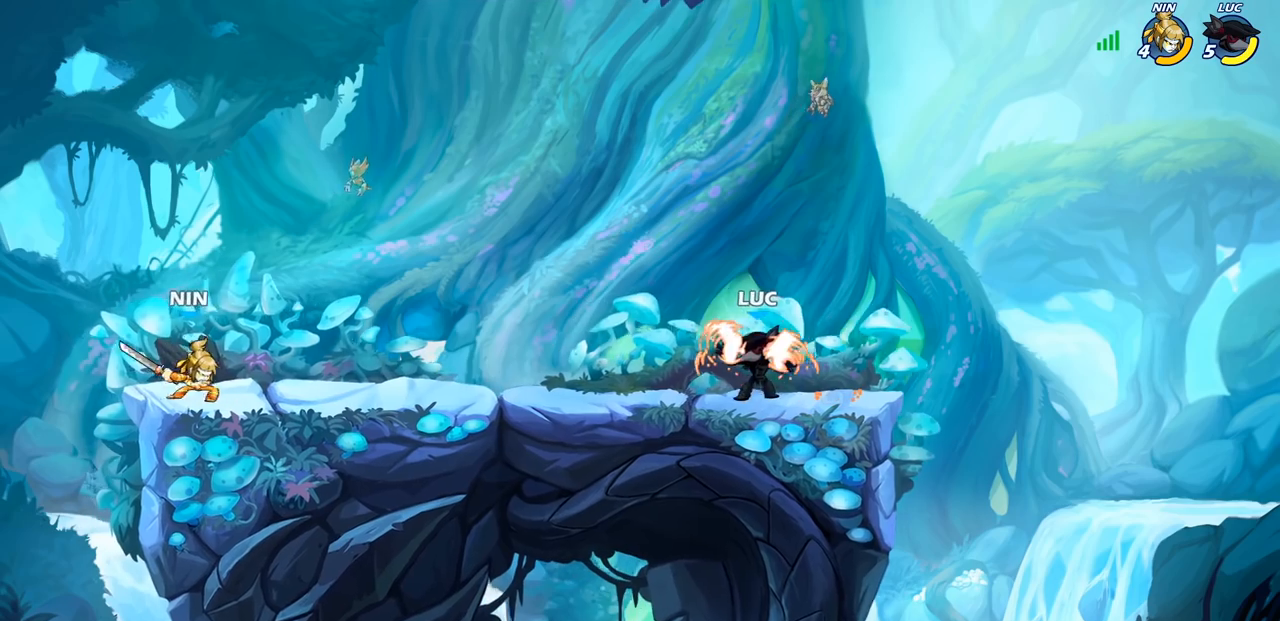
{"buttons": ["SQUARE"], "left_stick": "center", "right_stick": "center", "events": [[33, "R2", "down"], [100, "CROSS", "down"], [217, "CROSS", "up"], [217, "R2", "up"], [300, "left_stick", "down-left"], [400, "left_stick", "left"], [450, "SQUARE", "down"], [500, "left_stick", "center"]]}
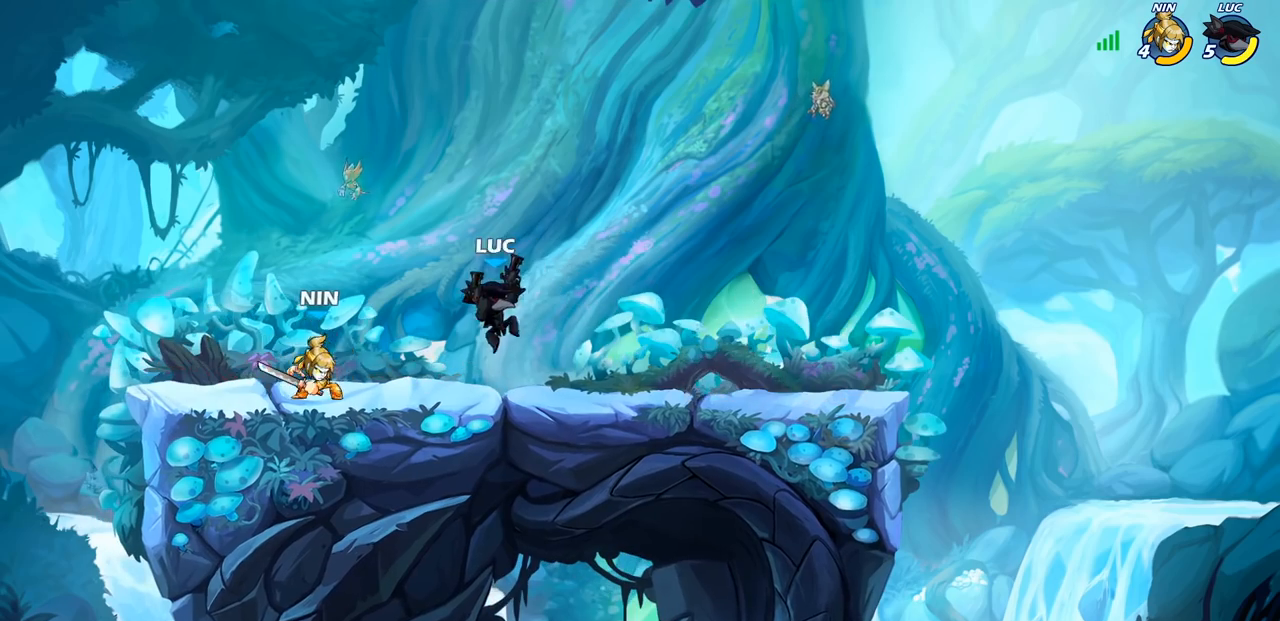
{"buttons": [], "left_stick": "center", "right_stick": "center", "events": [[17, "SQUARE", "up"]]}
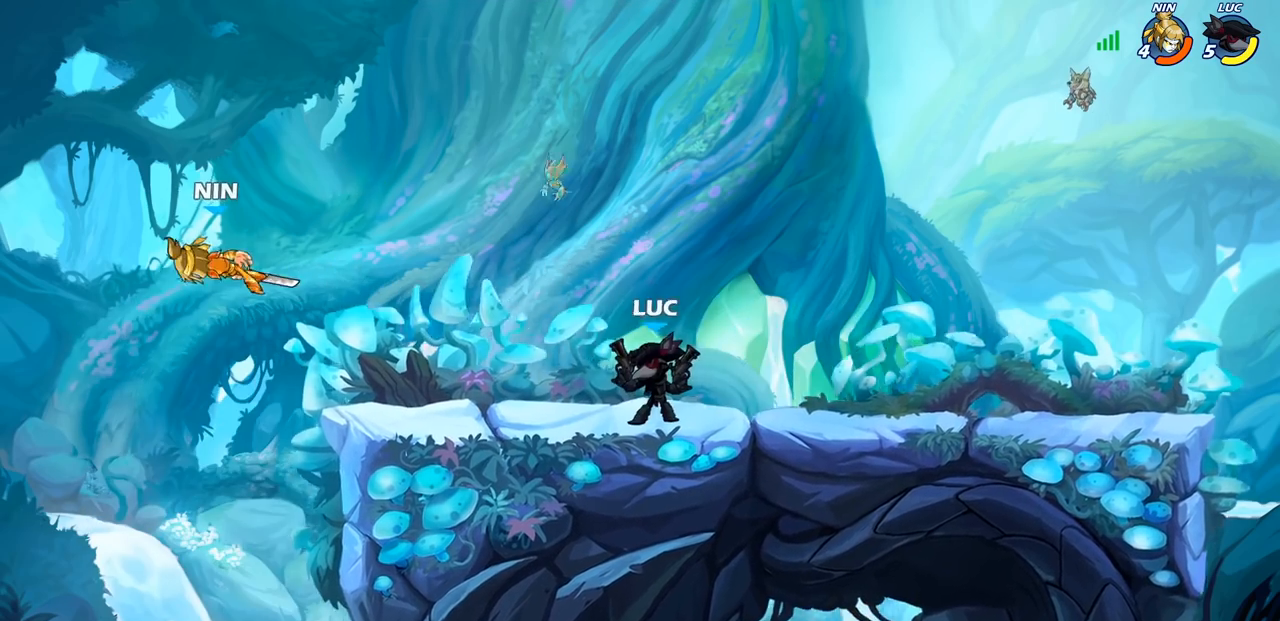
{"buttons": [], "left_stick": "left", "right_stick": "center", "events": [[50, "left_stick", "left"], [133, "CROSS", "down"], [250, "CROSS", "up"], [350, "CROSS", "down"], [417, "SQUARE", "down"], [467, "CROSS", "up"], [500, "SQUARE", "up"]]}
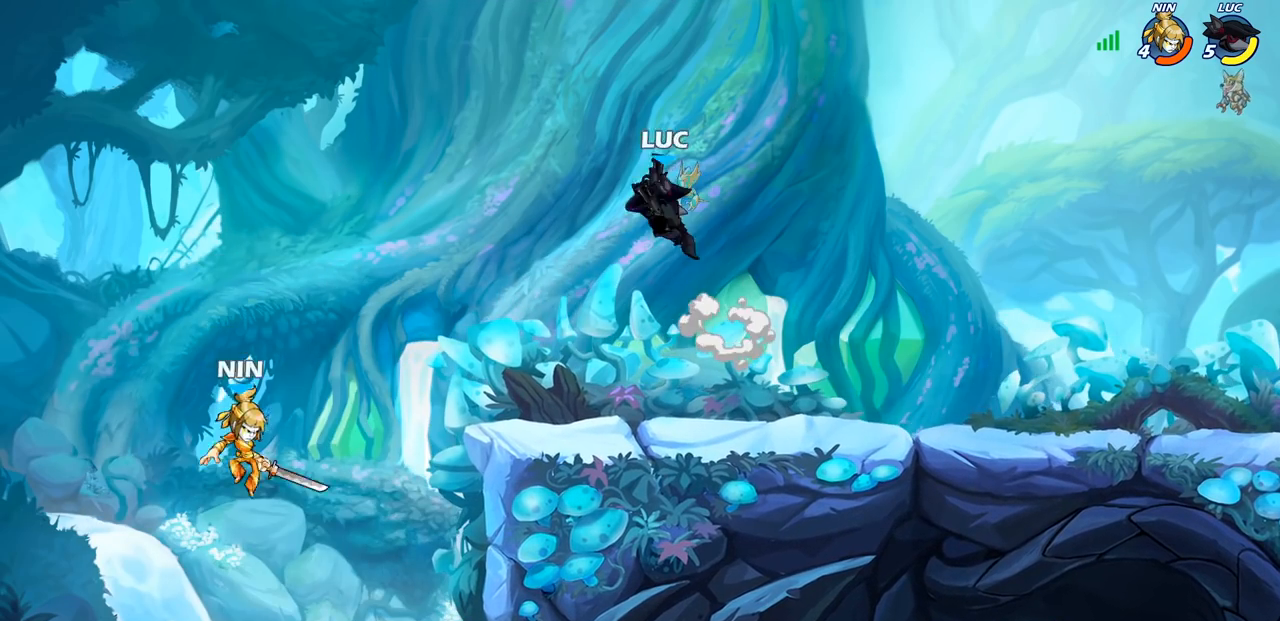
{"buttons": [], "left_stick": "center", "right_stick": "center", "events": [[167, "left_stick", "center"], [233, "left_stick", "right"], [367, "left_stick", "center"]]}
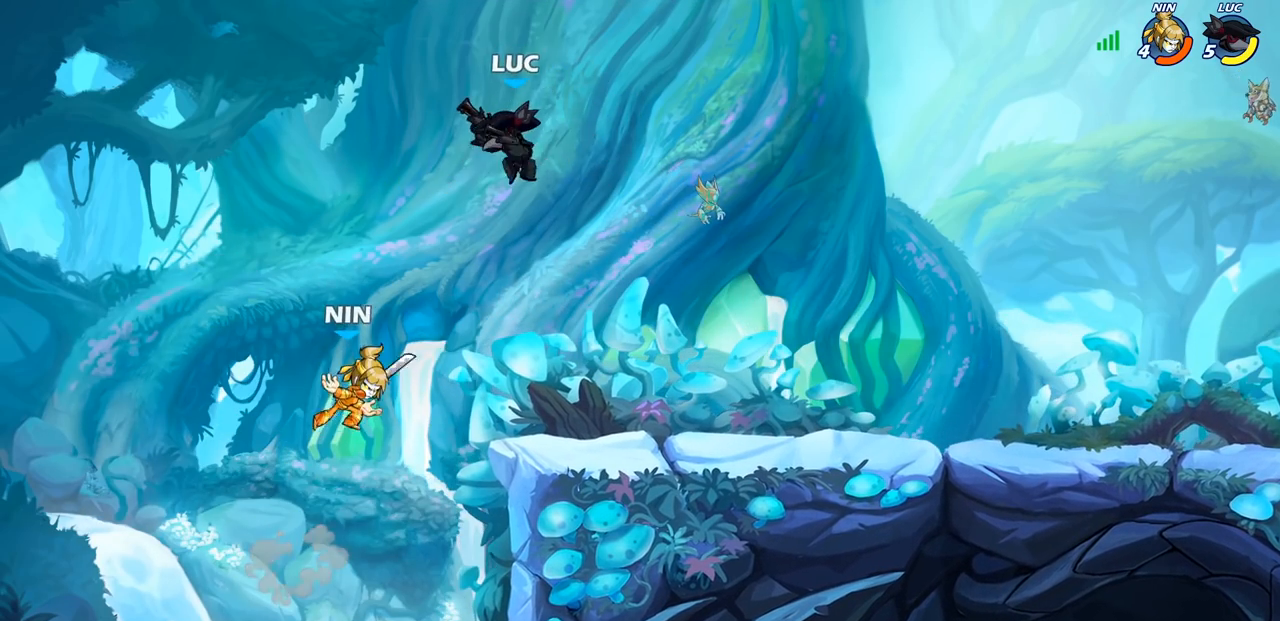
{"buttons": [], "left_stick": "right", "right_stick": "center", "events": [[33, "left_stick", "right"], [133, "CROSS", "down"], [300, "CROSS", "up"]]}
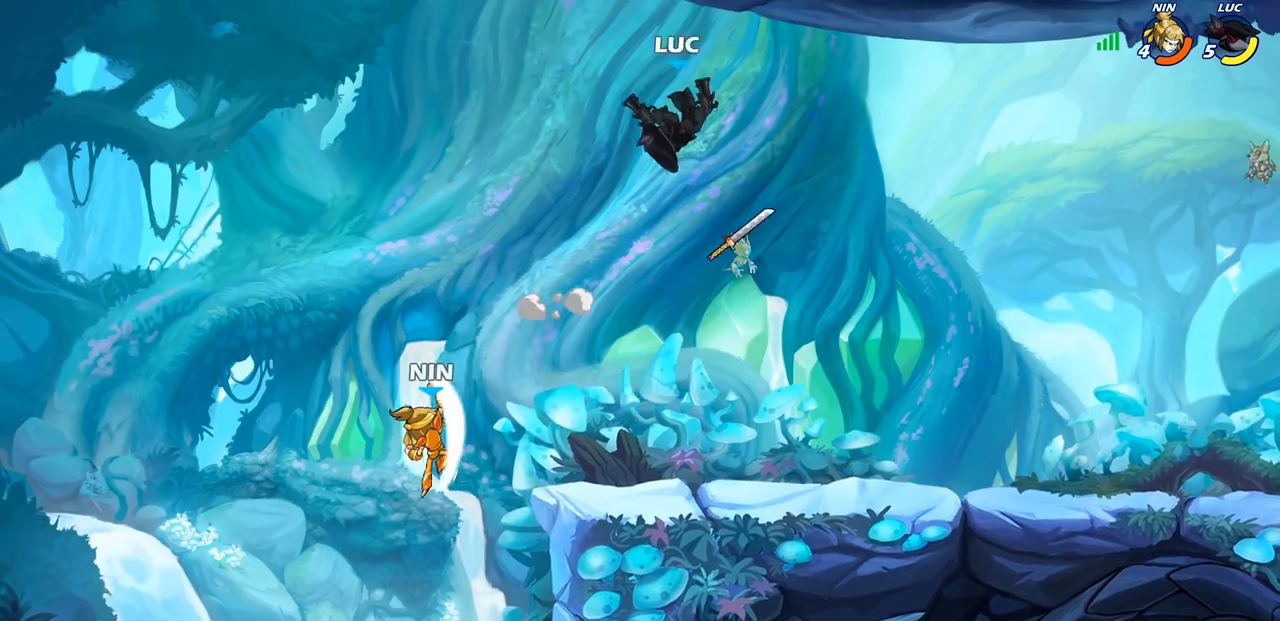
{"buttons": ["R2"], "left_stick": "down", "right_stick": "center", "events": [[100, "left_stick", "left"], [467, "left_stick", "down"], [500, "R2", "down"]]}
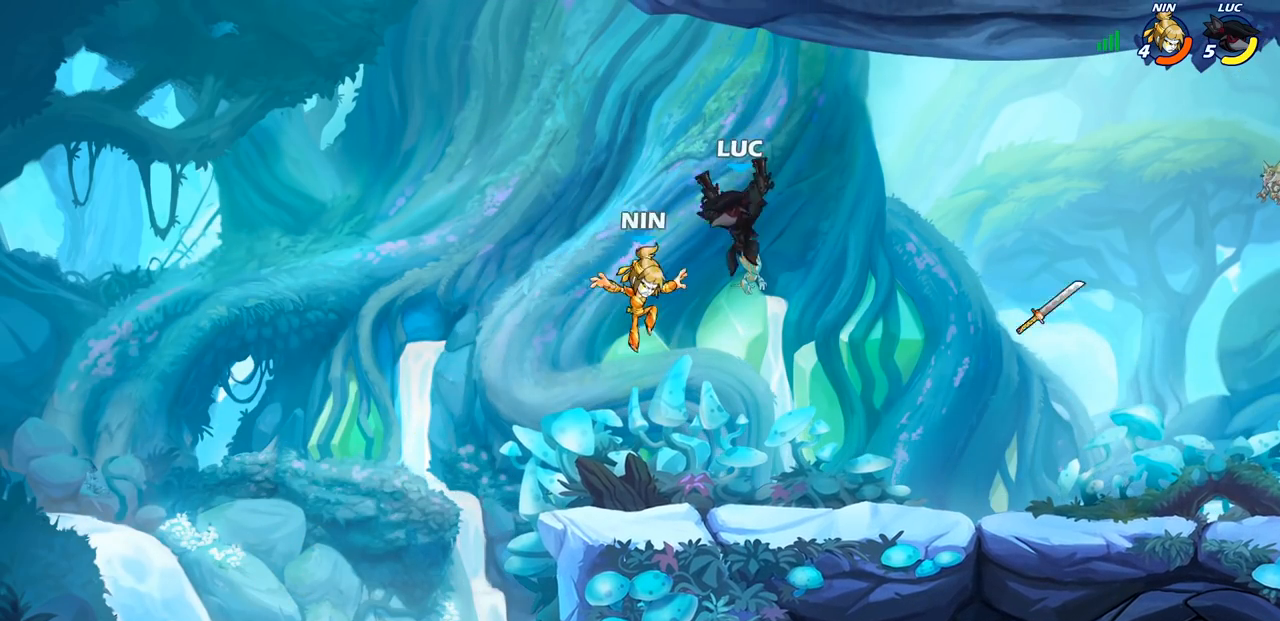
{"buttons": [], "left_stick": "center", "right_stick": "center", "events": [[17, "SQUARE", "down"], [100, "R2", "up"], [117, "SQUARE", "up"], [333, "left_stick", "center"]]}
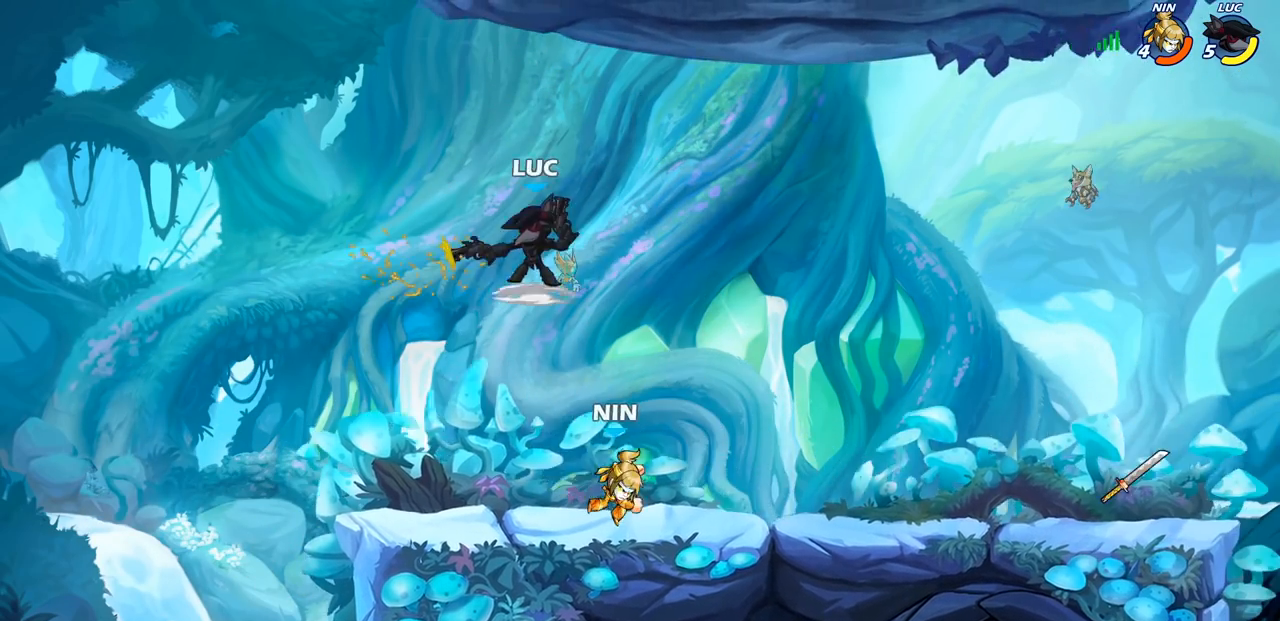
{"buttons": [], "left_stick": "down-right", "right_stick": "center", "events": [[283, "left_stick", "down"], [417, "left_stick", "down-right"]]}
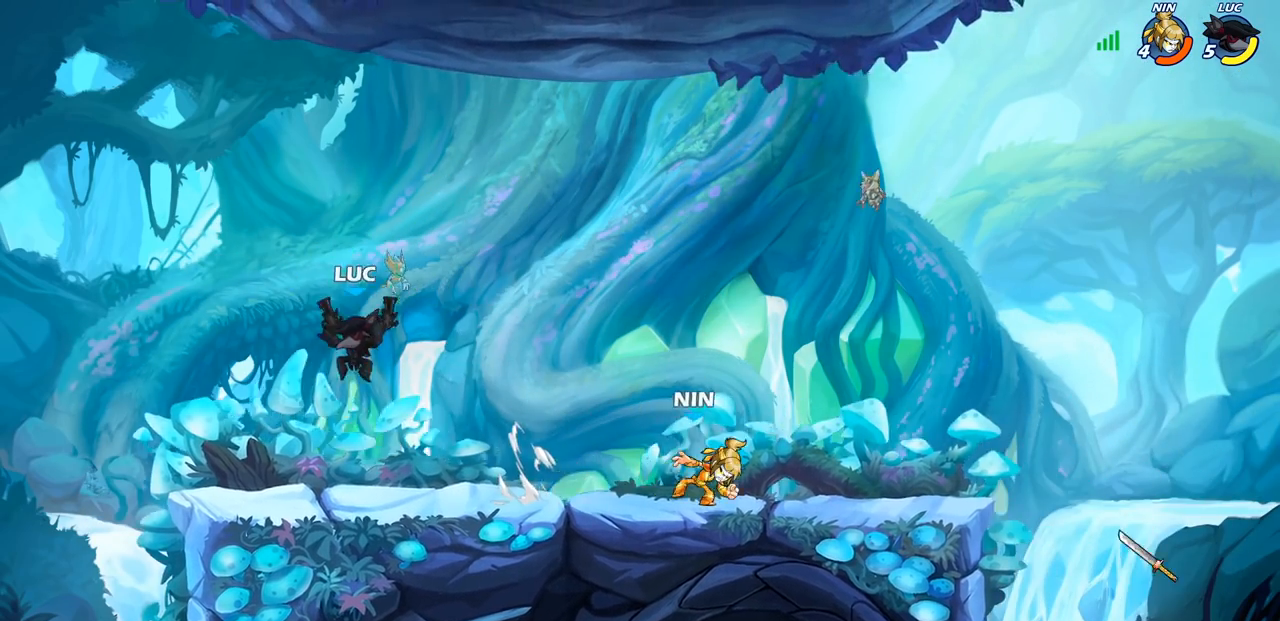
{"buttons": [], "left_stick": "up-right", "right_stick": "center", "events": [[300, "left_stick", "left"], [500, "left_stick", "up-right"]]}
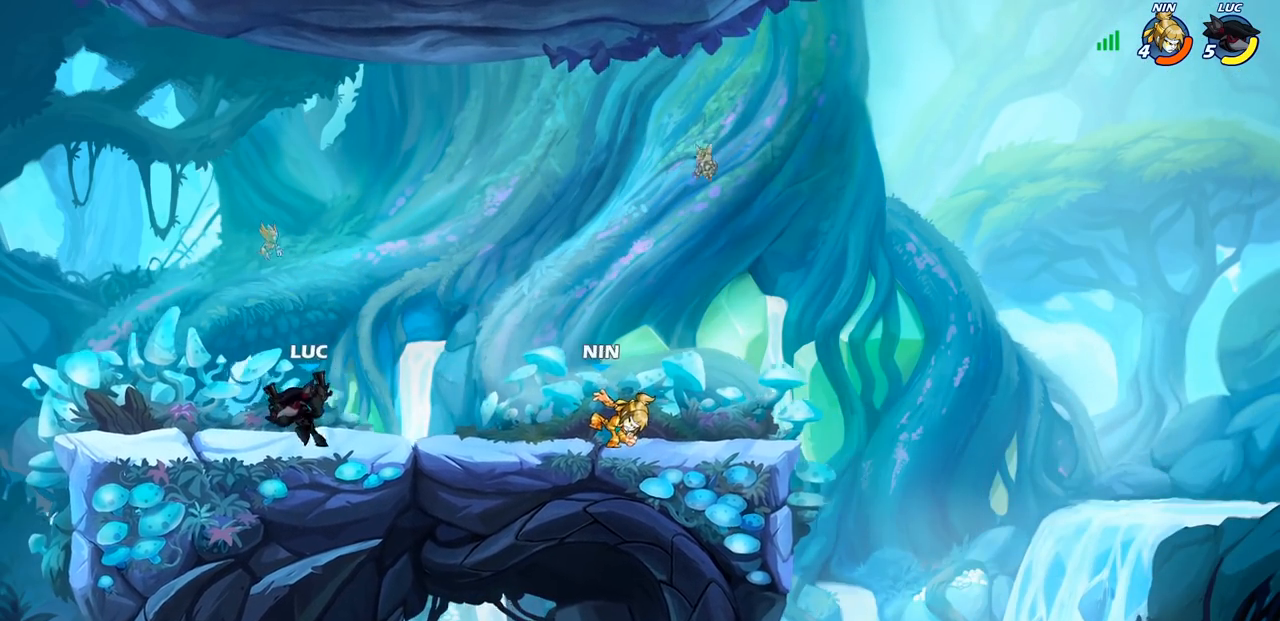
{"buttons": [], "left_stick": "center", "right_stick": "center", "events": [[17, "left_stick", "right"], [200, "left_stick", "up-left"], [333, "left_stick", "right"], [417, "CIRCLE", "down"], [483, "left_stick", "center"], [500, "CIRCLE", "up"]]}
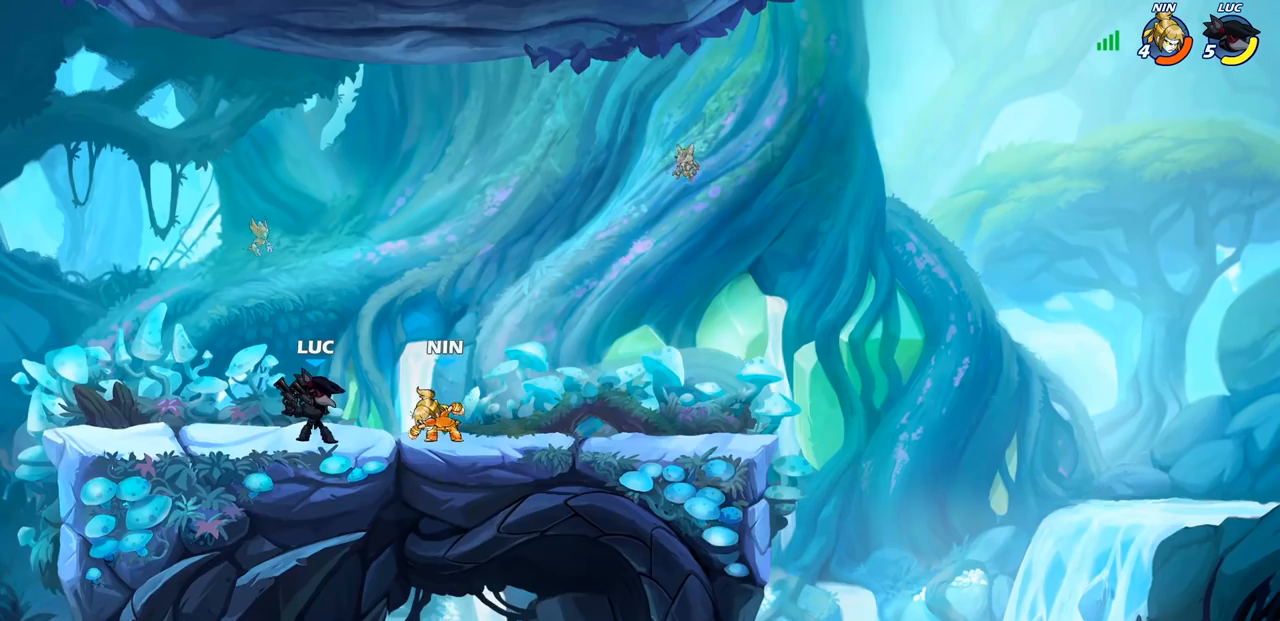
{"buttons": [], "left_stick": "center", "right_stick": "center", "events": []}
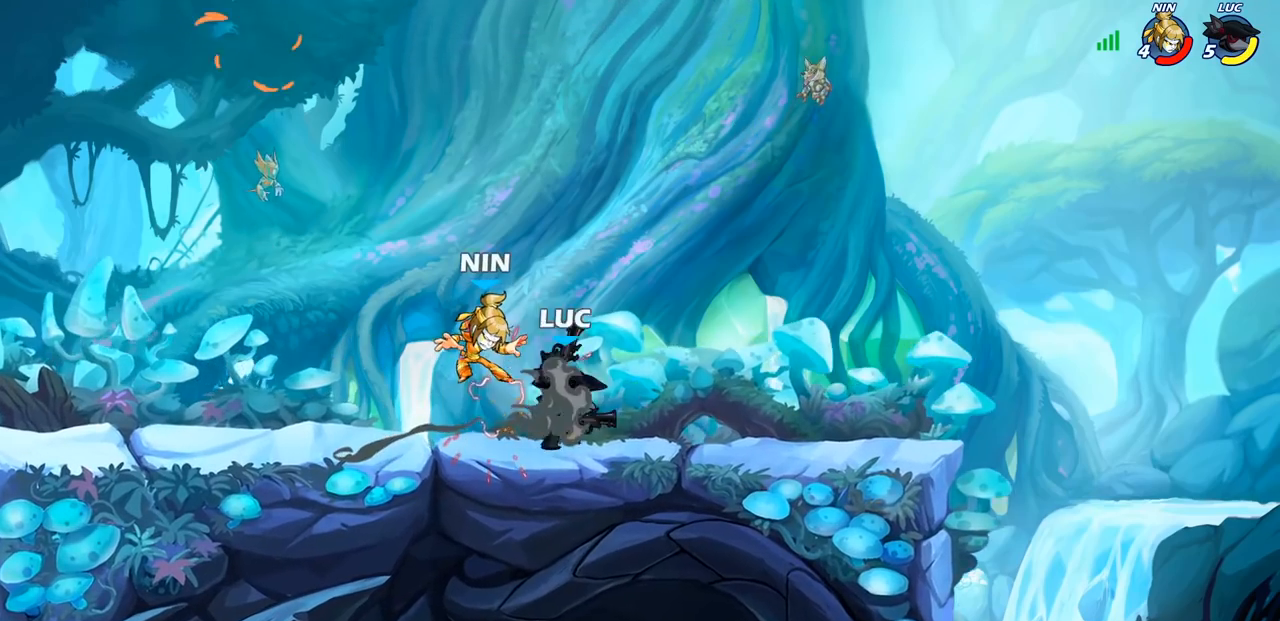
{"buttons": [], "left_stick": "center", "right_stick": "center", "events": []}
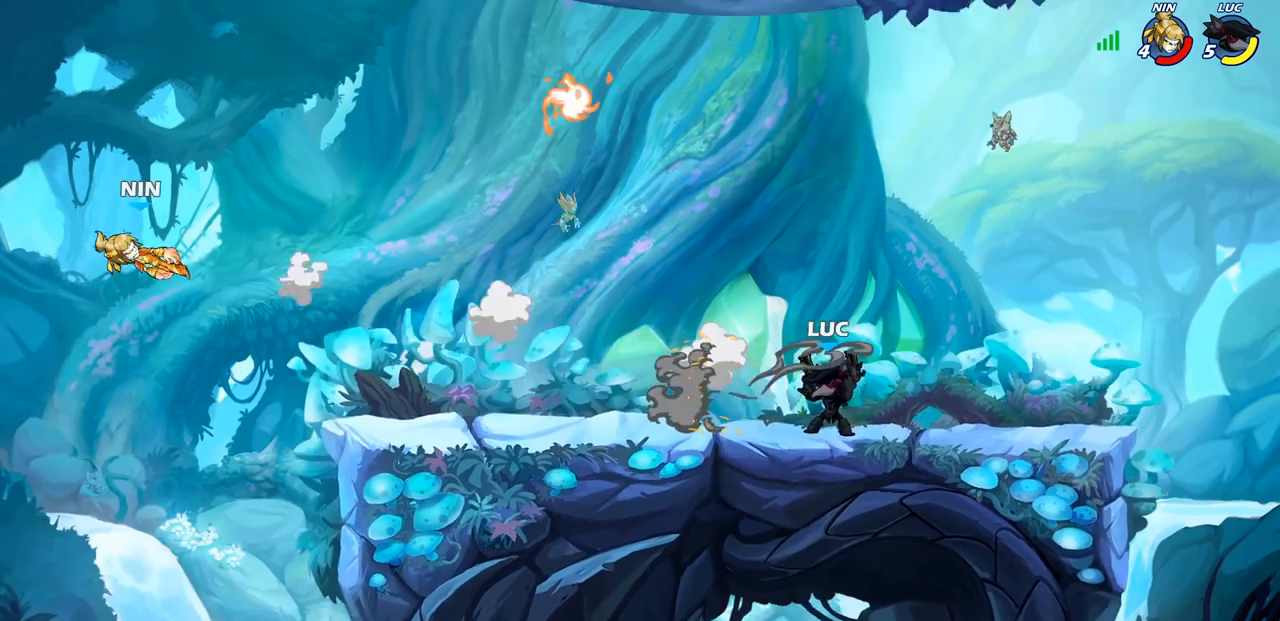
{"buttons": [], "left_stick": "up-left", "right_stick": "center", "events": [[17, "left_stick", "up-left"], [150, "R1", "down"], [150, "R2", "down"], [417, "R1", "up"], [417, "R2", "up"]]}
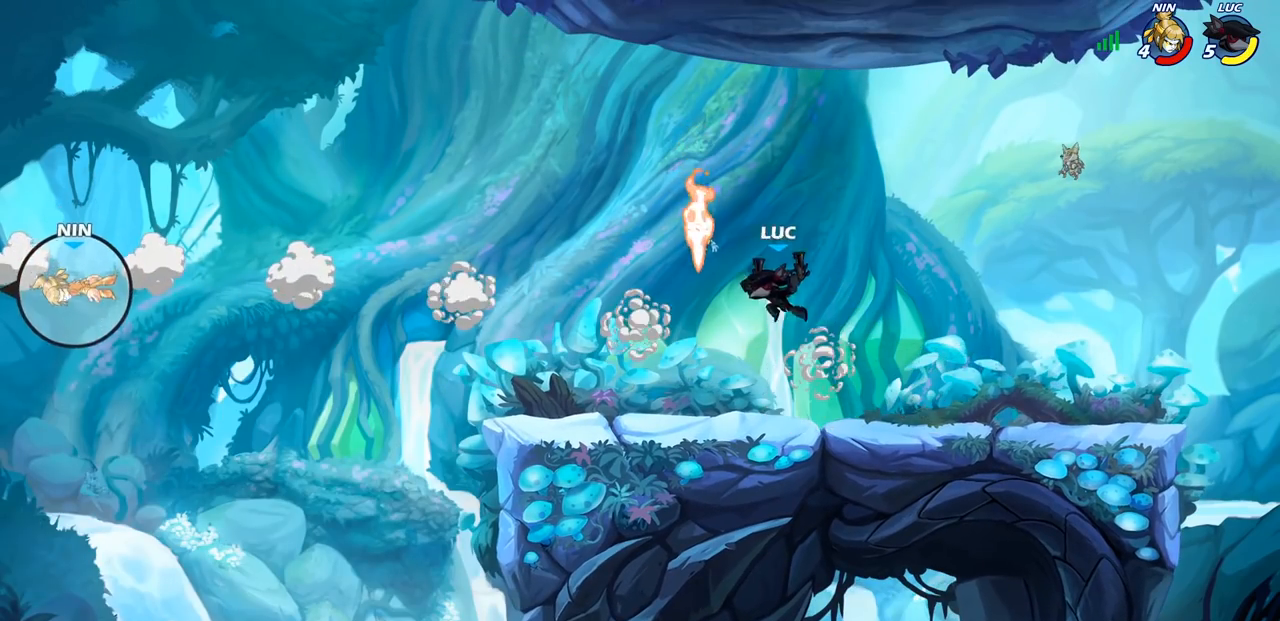
{"buttons": [], "left_stick": "right", "right_stick": "center", "events": [[17, "CROSS", "down"], [17, "left_stick", "center"], [167, "CROSS", "up"], [267, "left_stick", "right"]]}
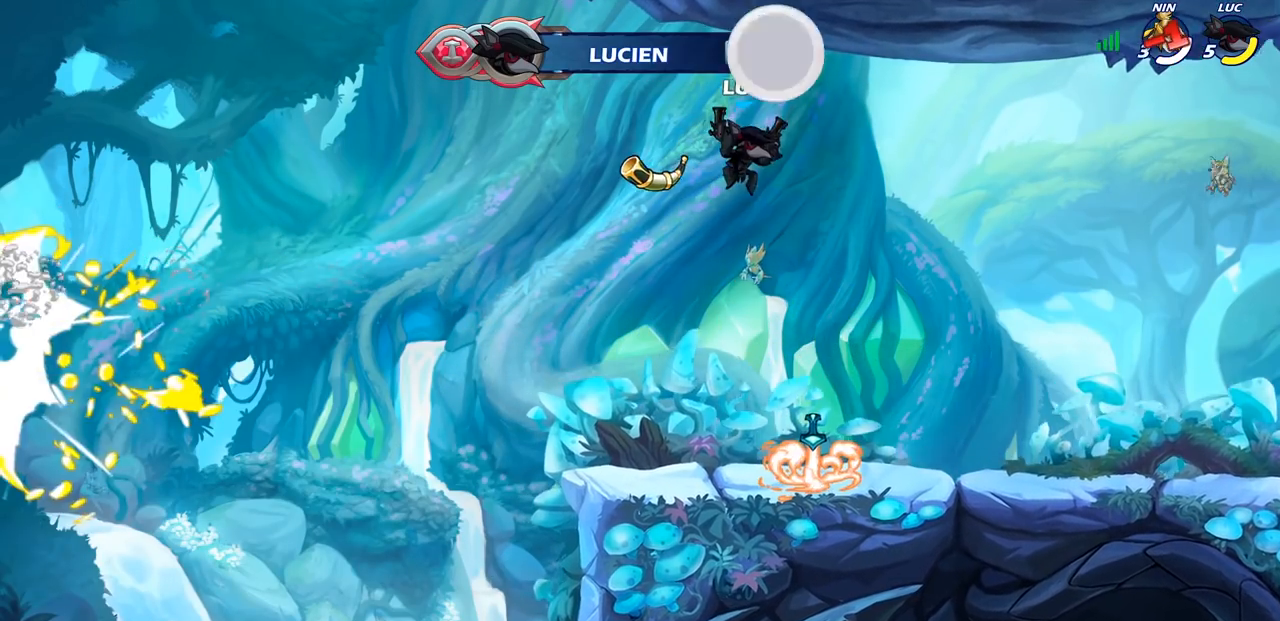
{"buttons": [], "left_stick": "center", "right_stick": "center", "events": [[50, "left_stick", "up"], [83, "R1", "down"], [167, "R1", "up"], [217, "left_stick", "center"]]}
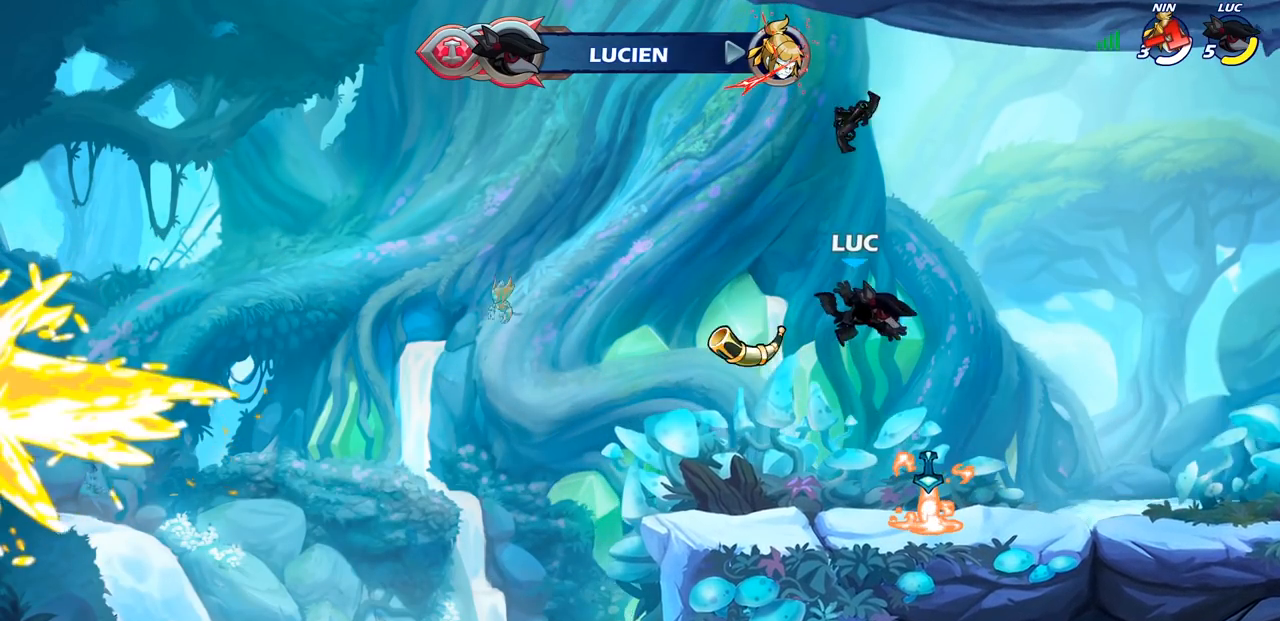
{"buttons": [], "left_stick": "up", "right_stick": "center", "events": [[17, "left_stick", "down-right"], [183, "left_stick", "center"], [233, "R1", "down"], [267, "CROSS", "down"], [367, "CROSS", "up"], [367, "R1", "up"], [467, "left_stick", "up"]]}
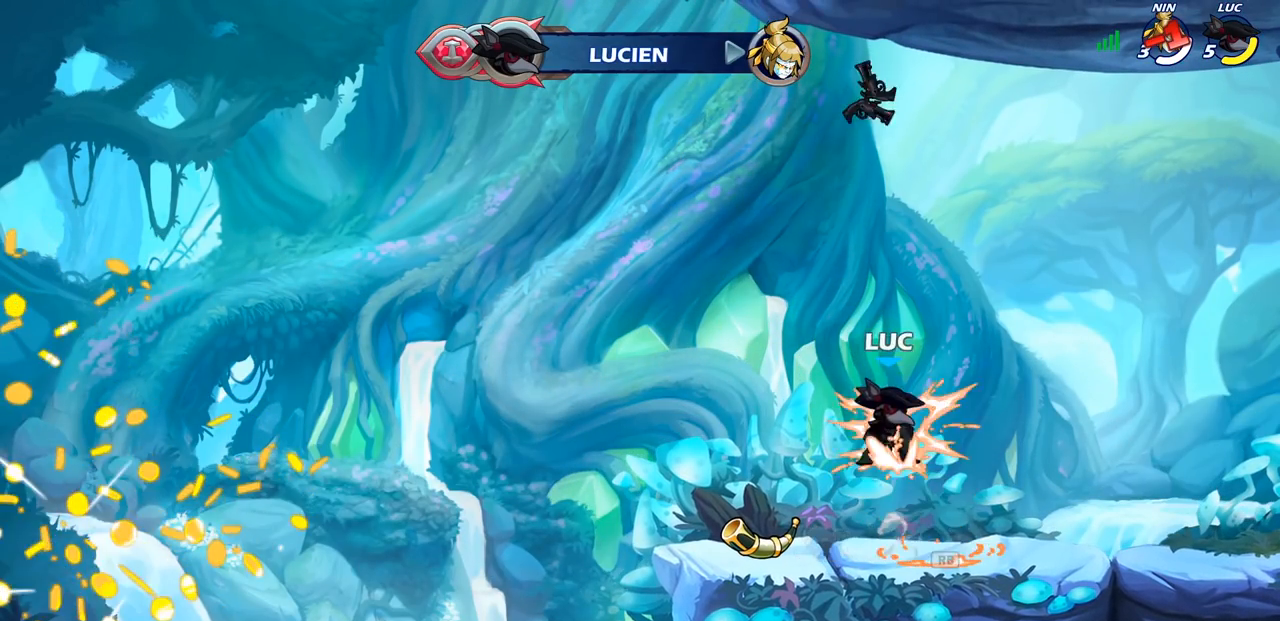
{"buttons": [], "left_stick": "center", "right_stick": "center", "events": [[83, "R1", "down"], [117, "R1", "up"], [417, "left_stick", "center"]]}
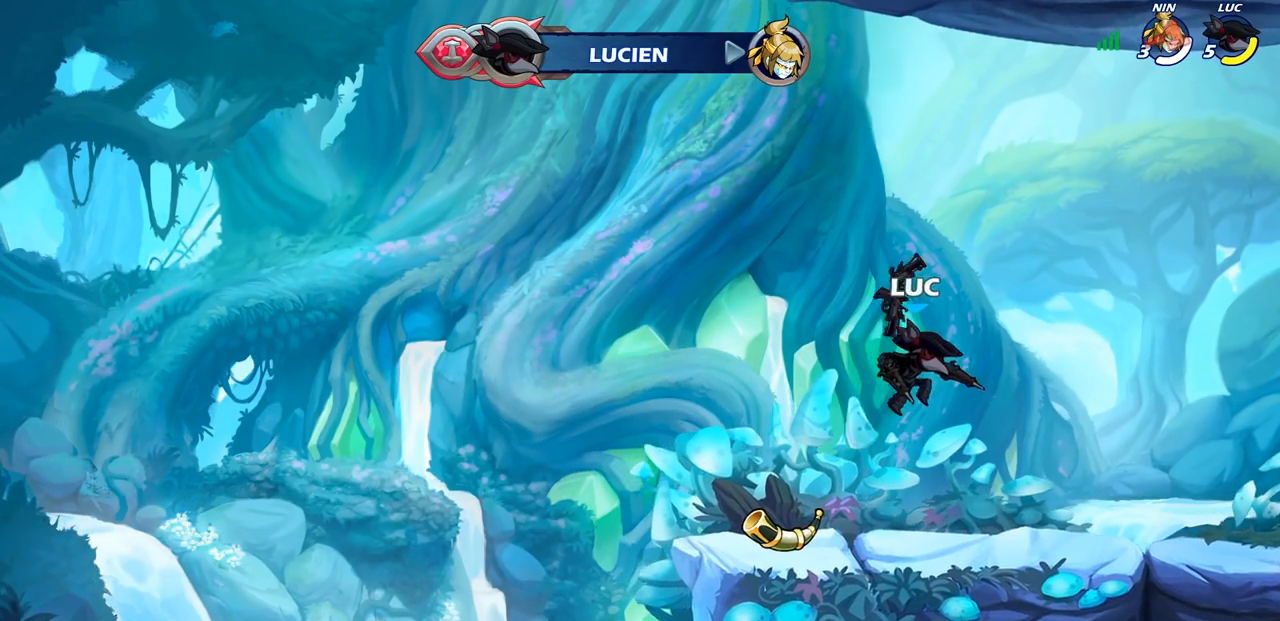
{"buttons": [], "left_stick": "up", "right_stick": "center", "events": [[50, "R1", "down"], [300, "left_stick", "up"], [483, "R1", "up"]]}
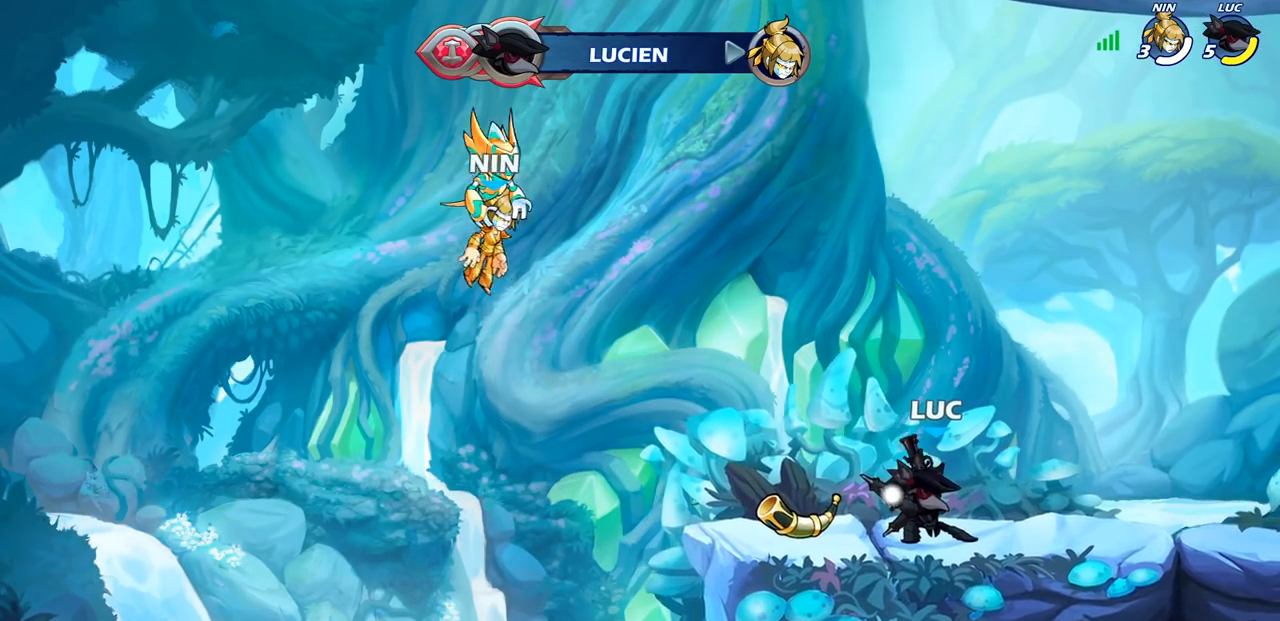
{"buttons": ["R1"], "left_stick": "center", "right_stick": "center", "events": [[83, "left_stick", "center"], [433, "R1", "down"]]}
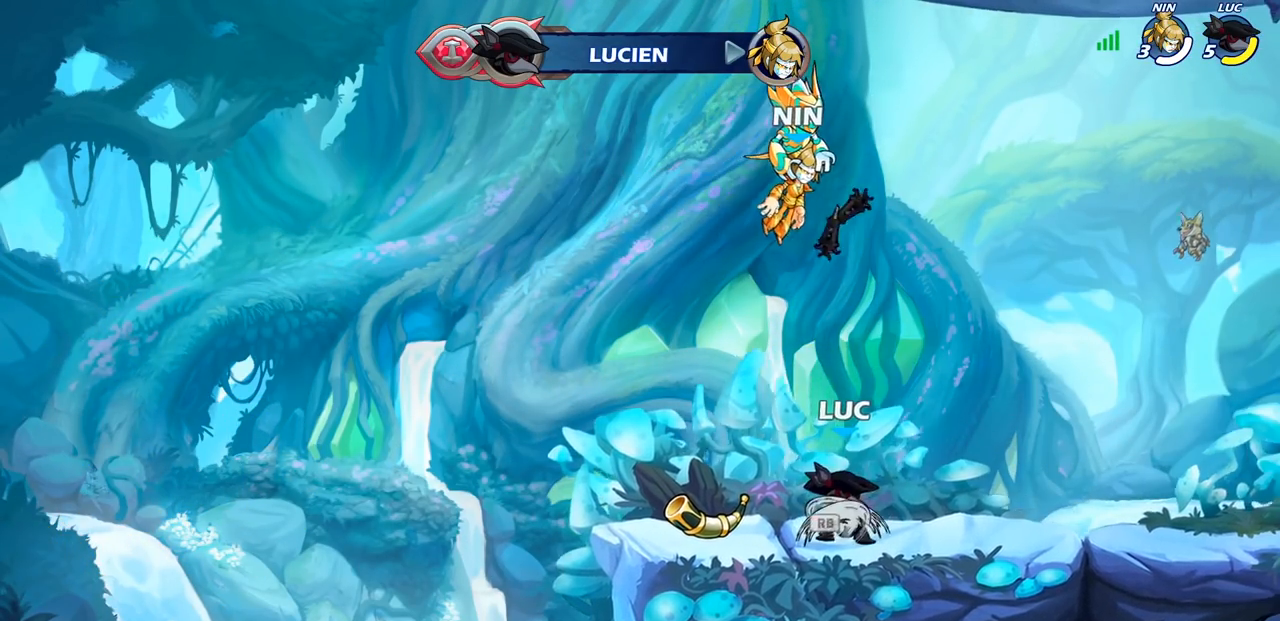
{"buttons": ["R1"], "left_stick": "up", "right_stick": "center", "events": [[33, "CROSS", "down"], [100, "R1", "up"], [117, "CROSS", "up"], [233, "CROSS", "down"], [300, "CROSS", "up"], [367, "left_stick", "up"], [467, "R1", "down"]]}
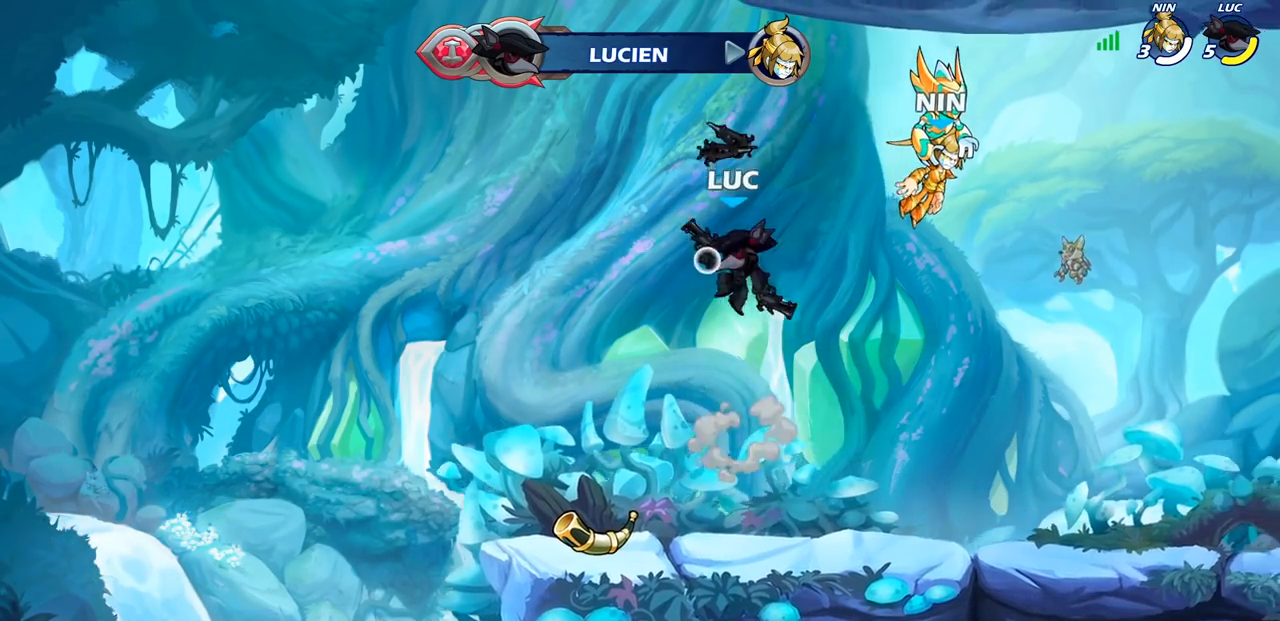
{"buttons": [], "left_stick": "center", "right_stick": "center", "events": [[83, "R1", "up"], [400, "left_stick", "center"]]}
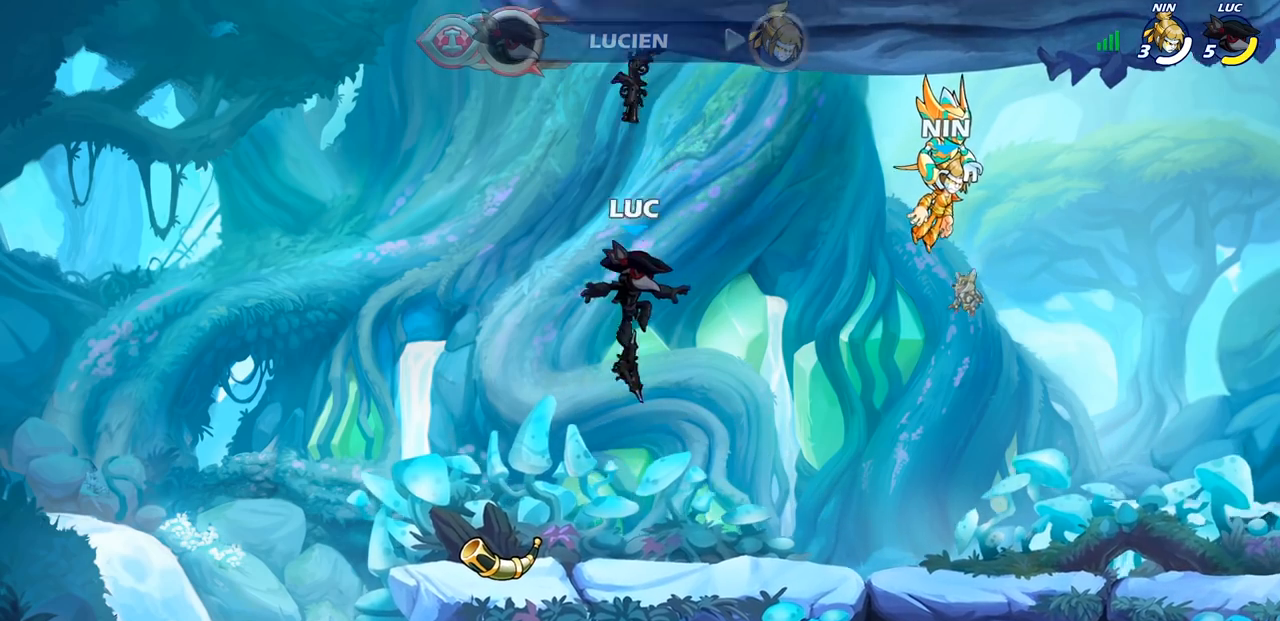
{"buttons": ["CROSS", "R1"], "left_stick": "center", "right_stick": "center", "events": [[100, "R1", "down"], [217, "R1", "up"], [383, "R1", "down"], [450, "CROSS", "down"]]}
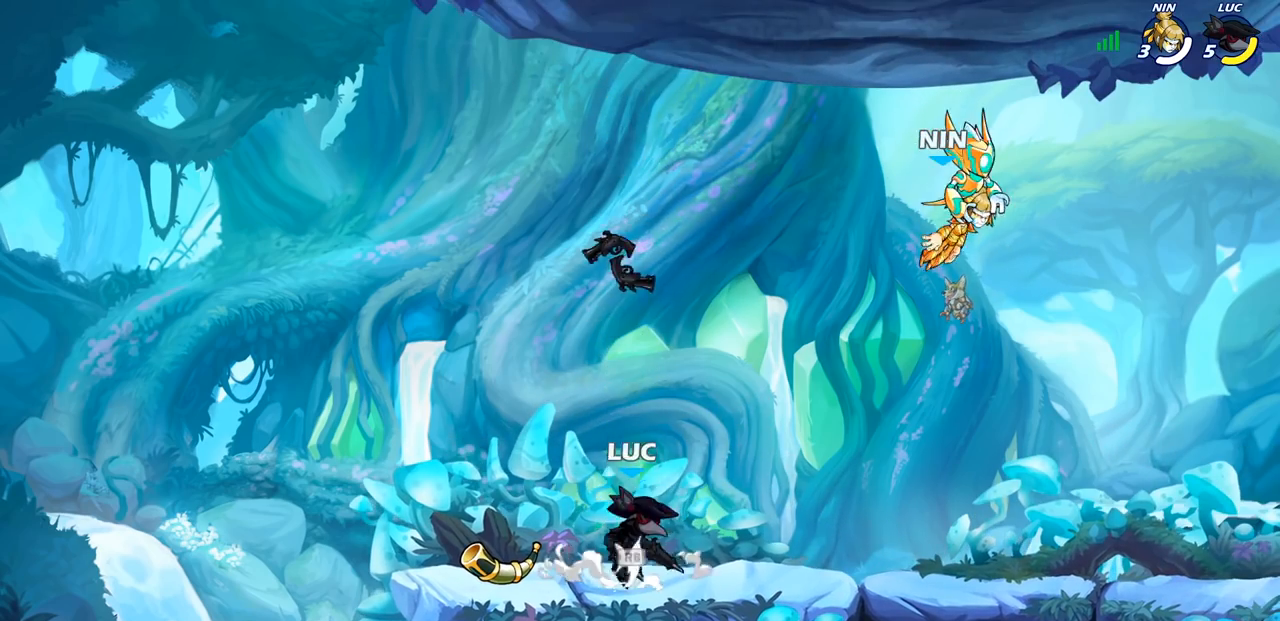
{"buttons": [], "left_stick": "up", "right_stick": "center", "events": [[17, "R1", "up"], [67, "CROSS", "up"], [150, "left_stick", "up"], [200, "R1", "down"], [267, "R1", "up"], [383, "R1", "down"], [467, "R1", "up"]]}
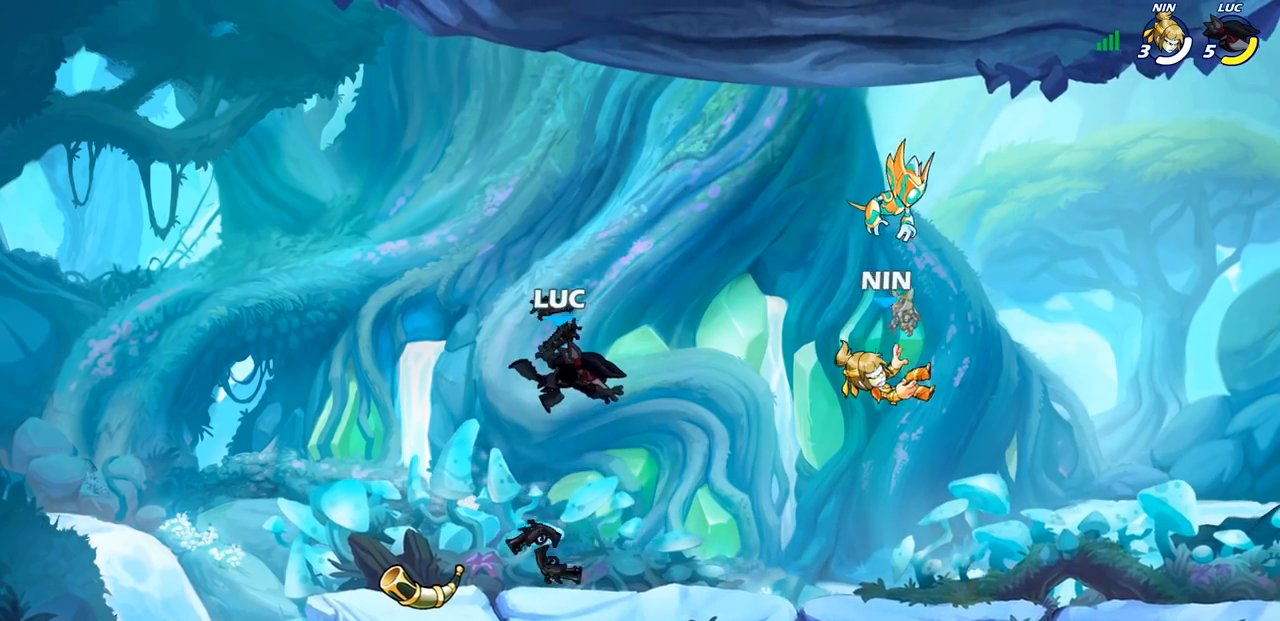
{"buttons": ["CROSS", "R1"], "left_stick": "center", "right_stick": "center", "events": [[33, "left_stick", "center"], [183, "left_stick", "down"], [350, "R1", "down"], [400, "left_stick", "center"], [417, "CROSS", "down"]]}
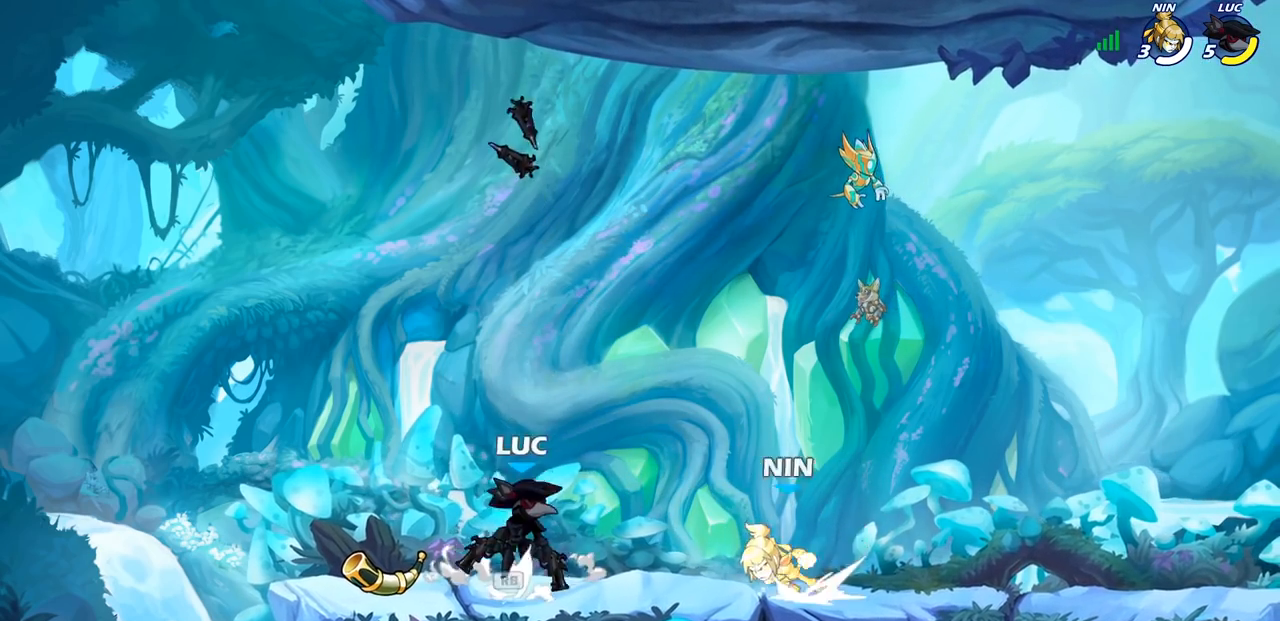
{"buttons": [], "left_stick": "center", "right_stick": "center", "events": [[33, "CROSS", "up"], [33, "R1", "up"], [217, "CROSS", "down"], [333, "CROSS", "up"]]}